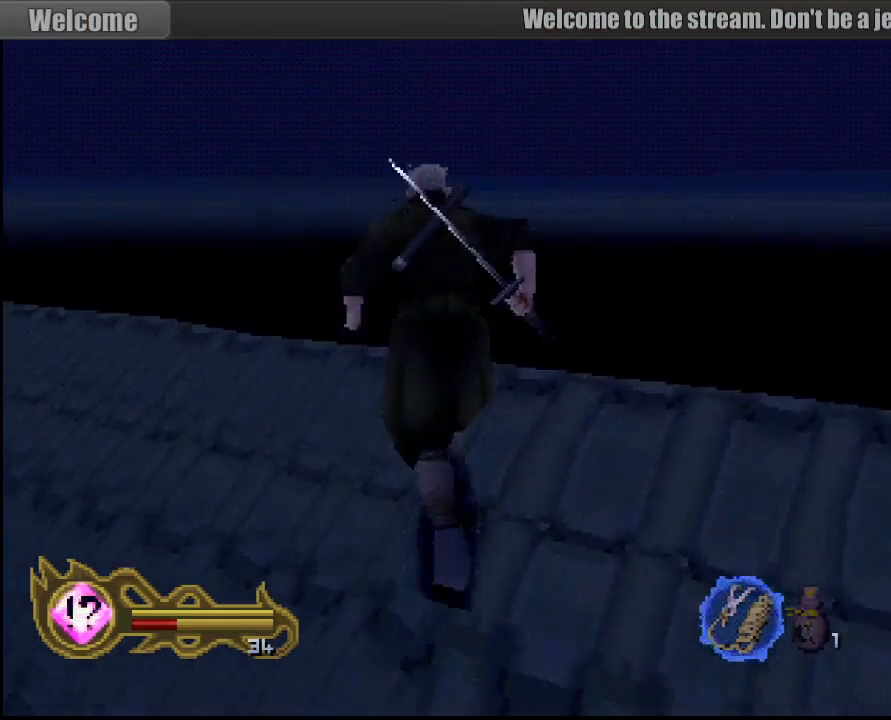
Gameplay with a controller (PlayStation layout); each line is a JSON object with the inputs held at the frame after it. "events" lists button and stick changes between this image and that frame as [ms after this image, input, new state], when the widget could be followed in between. Not read: L3 R3 SELECT.
{"buttons": [], "left_stick": "center", "right_stick": "center", "events": [[100, "left_stick", "left"], [300, "left_stick", "center"]]}
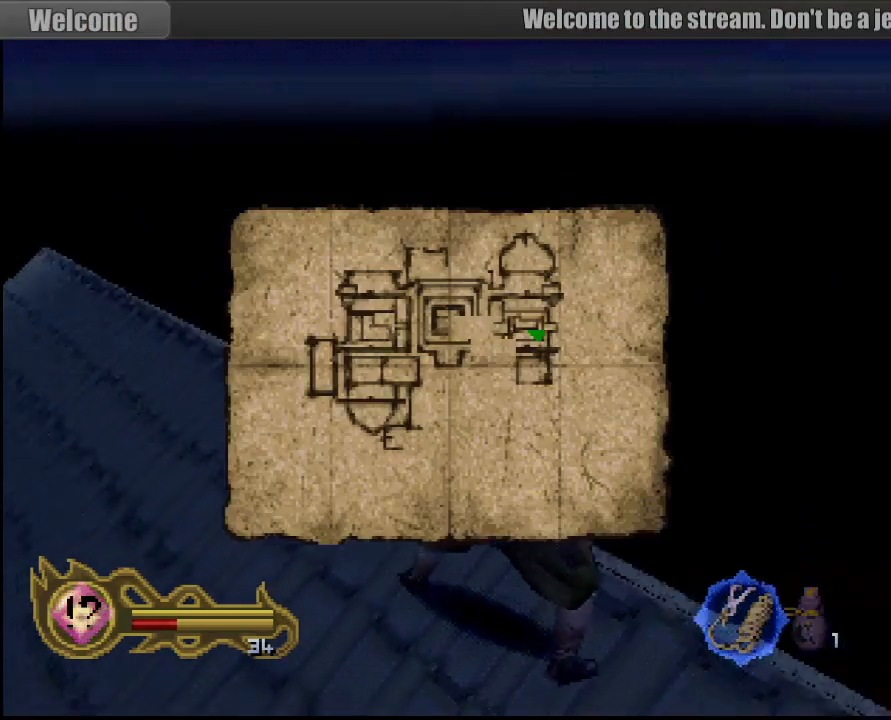
{"buttons": [], "left_stick": "center", "right_stick": "center", "events": []}
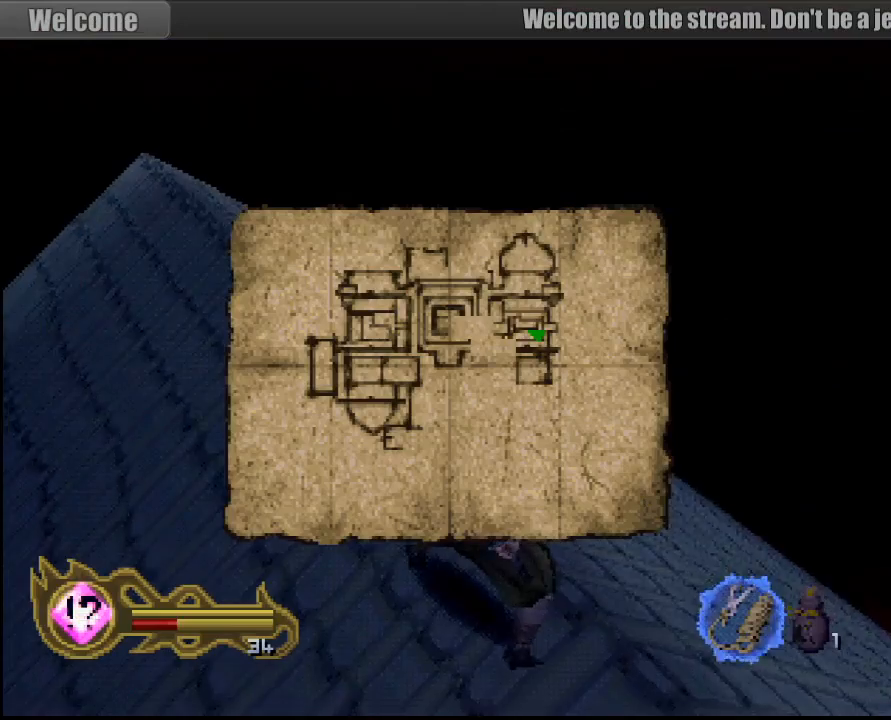
{"buttons": [], "left_stick": "center", "right_stick": "center", "events": []}
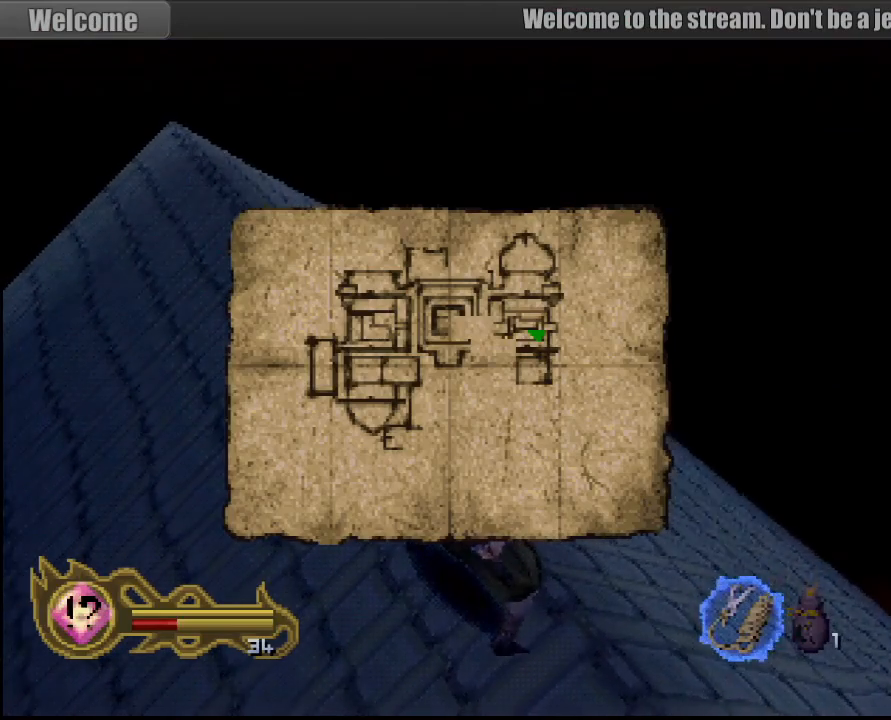
{"buttons": [], "left_stick": "center", "right_stick": "center", "events": []}
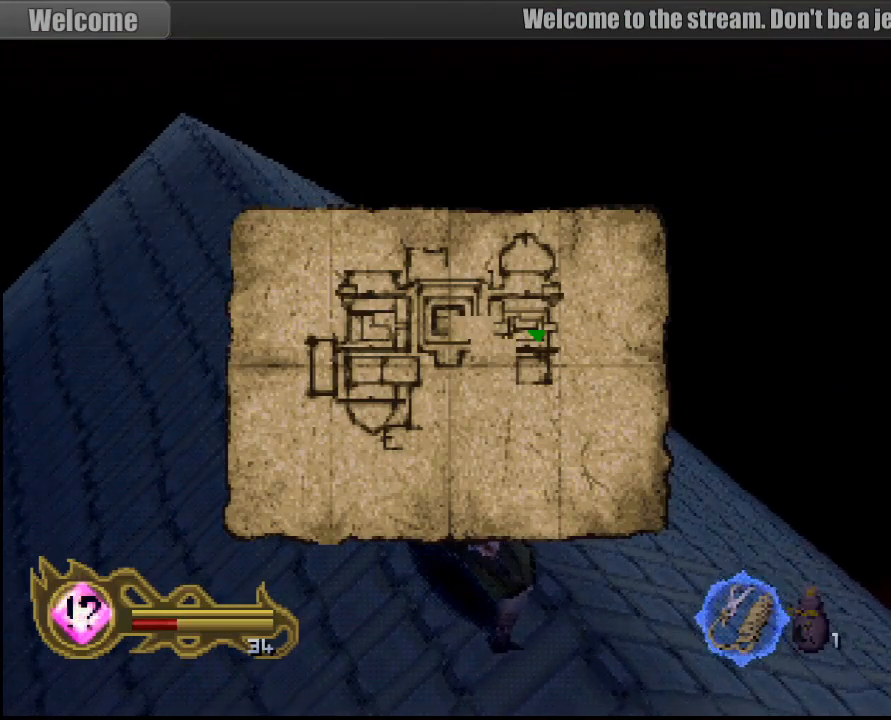
{"buttons": [], "left_stick": "center", "right_stick": "center", "events": []}
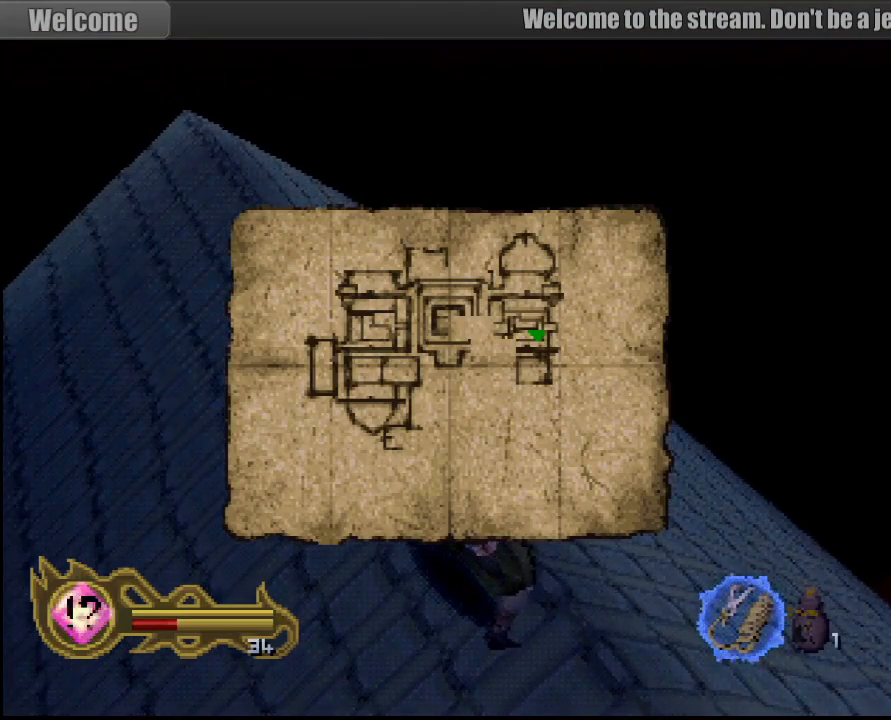
{"buttons": [], "left_stick": "up-left", "right_stick": "center", "events": [[17, "left_stick", "up"], [67, "left_stick", "up-left"]]}
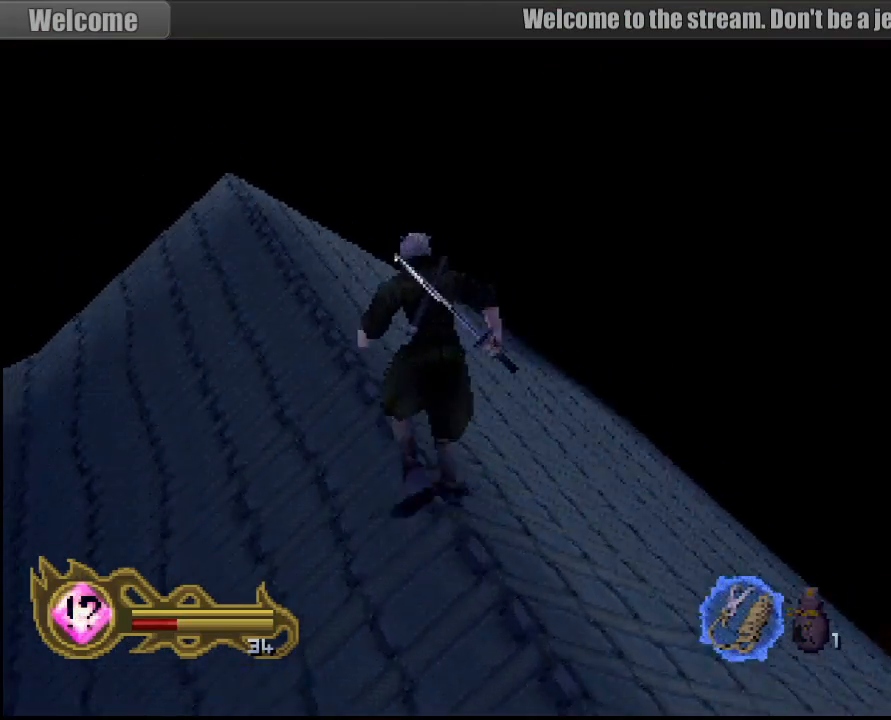
{"buttons": [], "left_stick": "up", "right_stick": "center", "events": [[50, "left_stick", "up"]]}
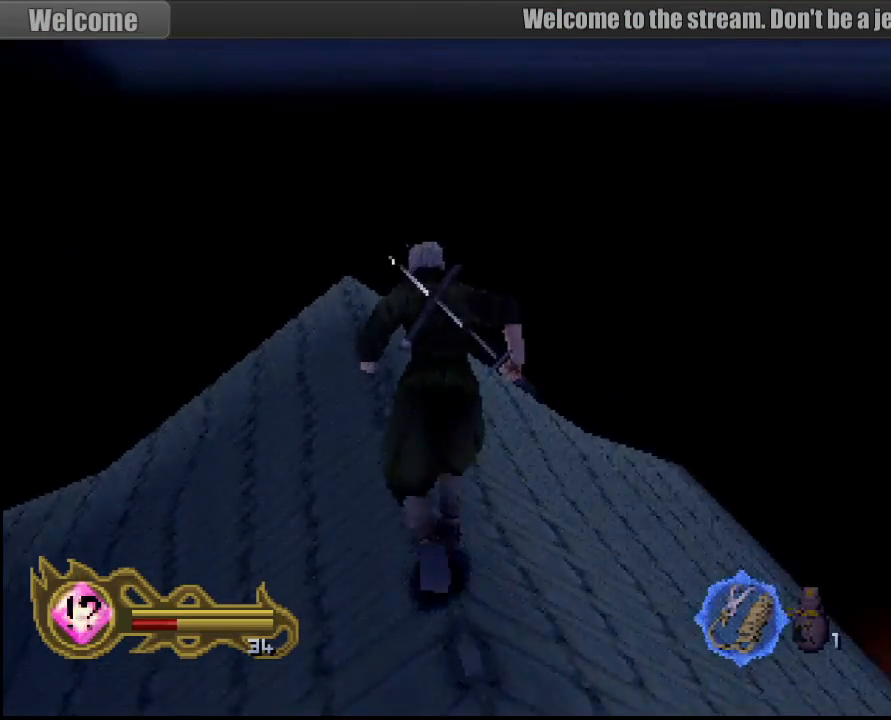
{"buttons": [], "left_stick": "up", "right_stick": "center", "events": []}
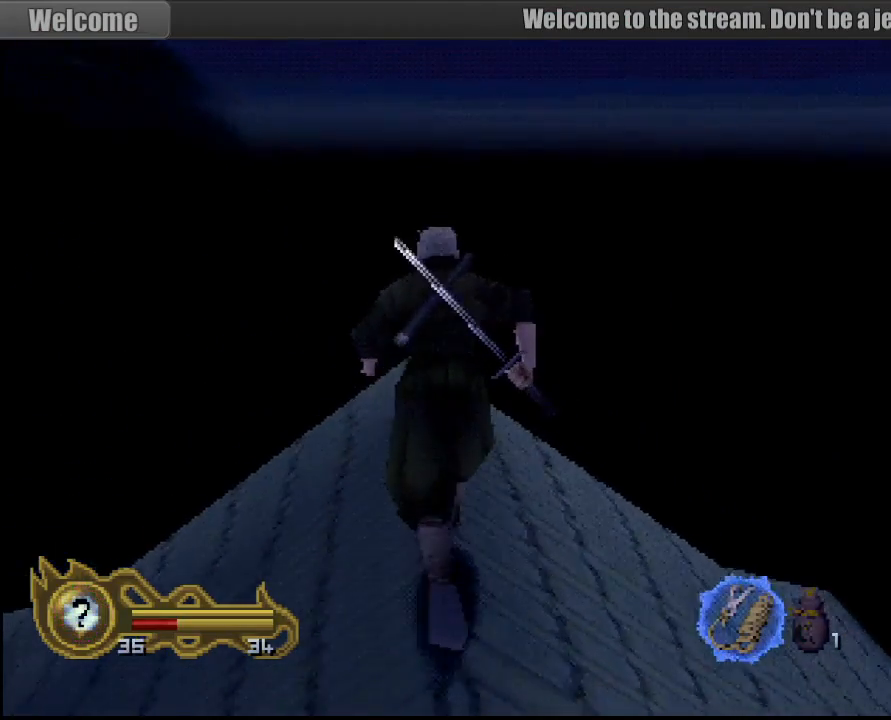
{"buttons": [], "left_stick": "up", "right_stick": "center", "events": []}
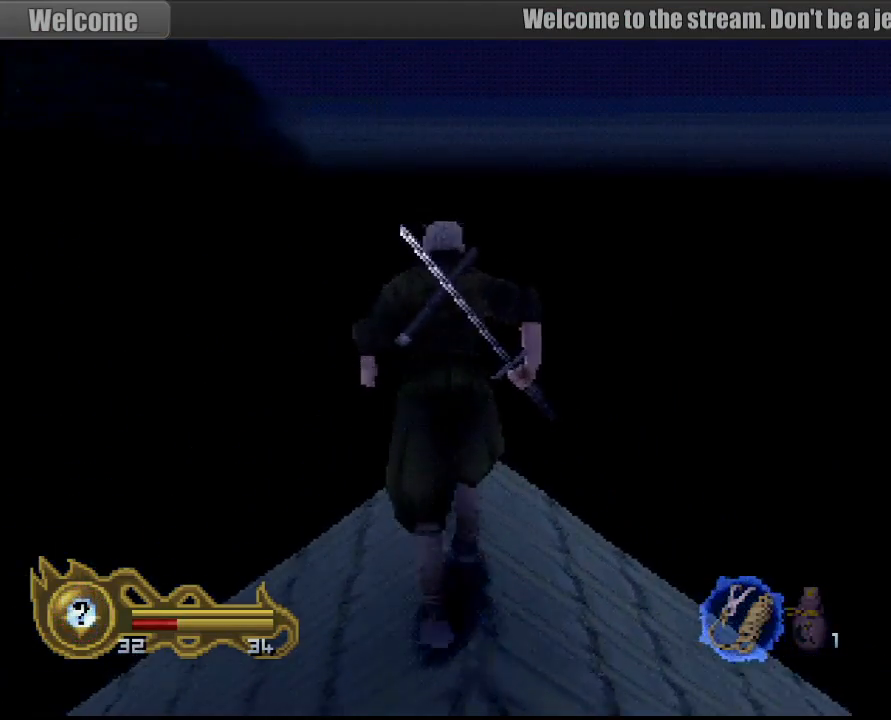
{"buttons": ["L1"], "left_stick": "up", "right_stick": "center", "events": [[167, "L1", "down"], [167, "left_stick", "center"], [417, "left_stick", "up"]]}
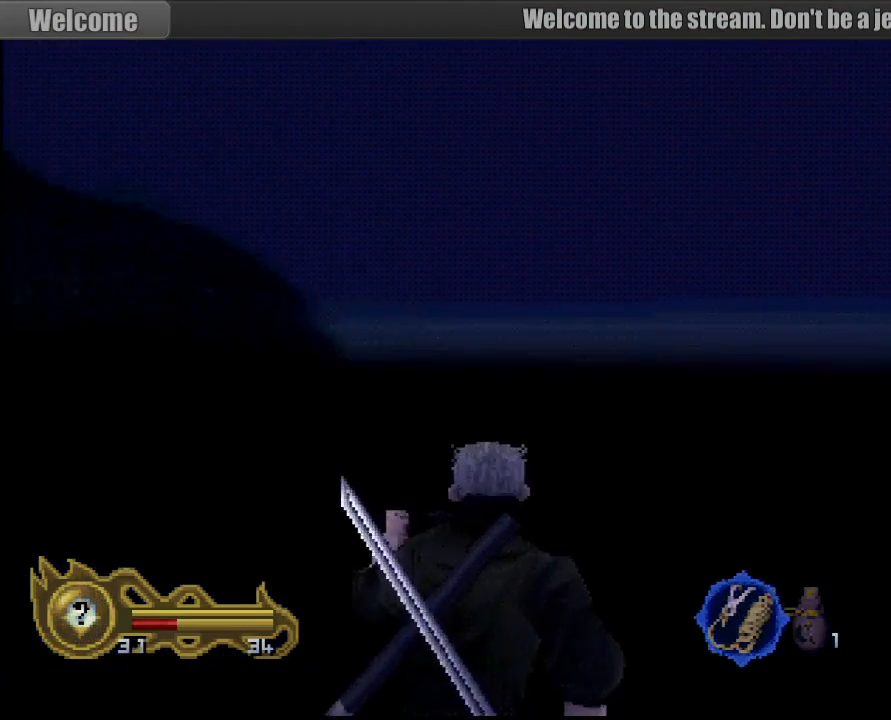
{"buttons": ["L1"], "left_stick": "up", "right_stick": "center", "events": []}
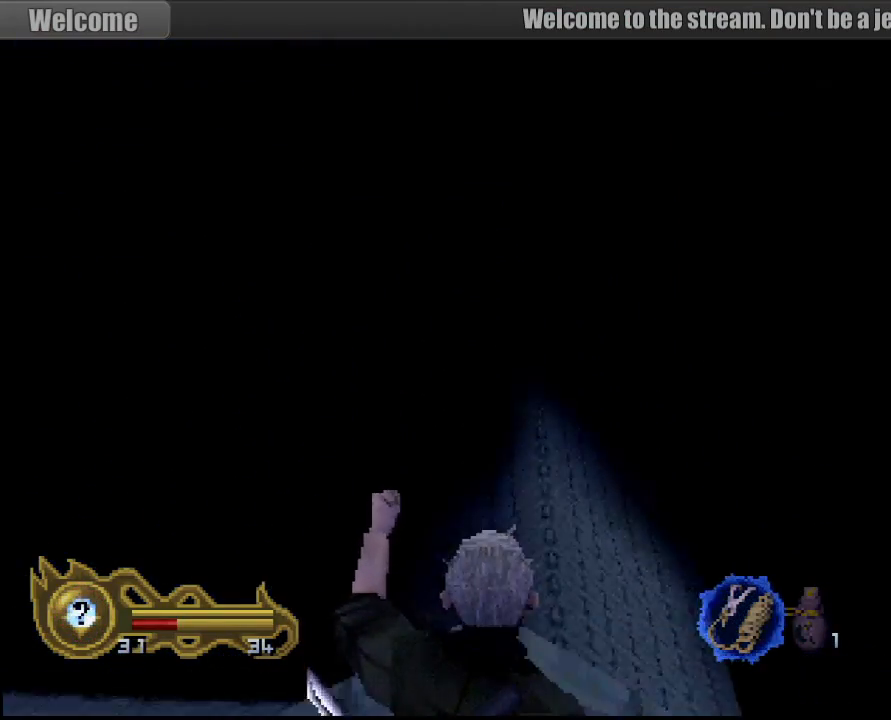
{"buttons": ["L1"], "left_stick": "center", "right_stick": "center", "events": [[50, "left_stick", "center"]]}
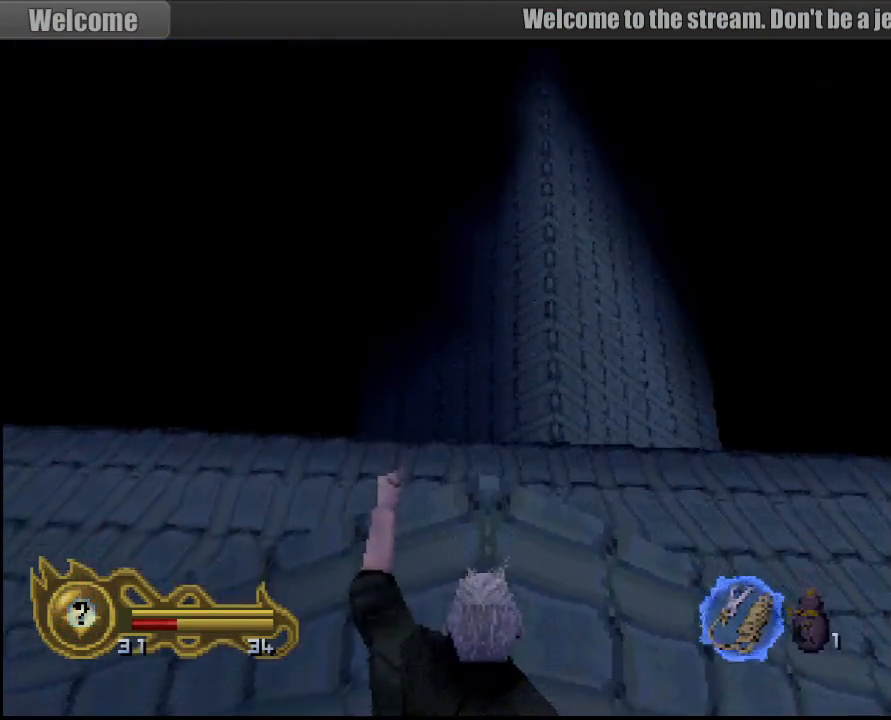
{"buttons": [], "left_stick": "center", "right_stick": "center", "events": [[400, "L1", "up"]]}
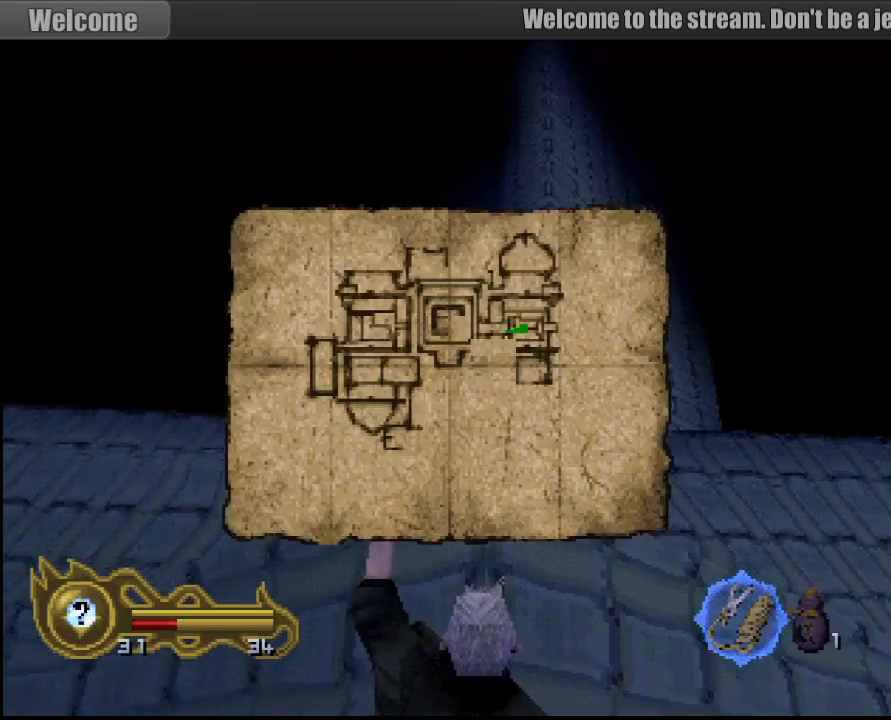
{"buttons": [], "left_stick": "center", "right_stick": "center", "events": []}
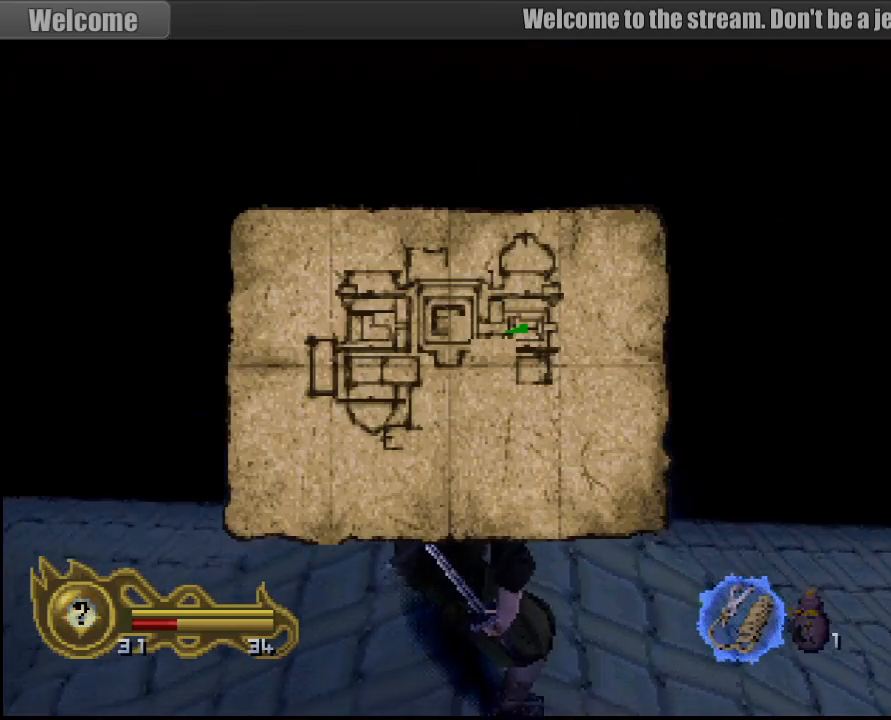
{"buttons": [], "left_stick": "center", "right_stick": "center", "events": []}
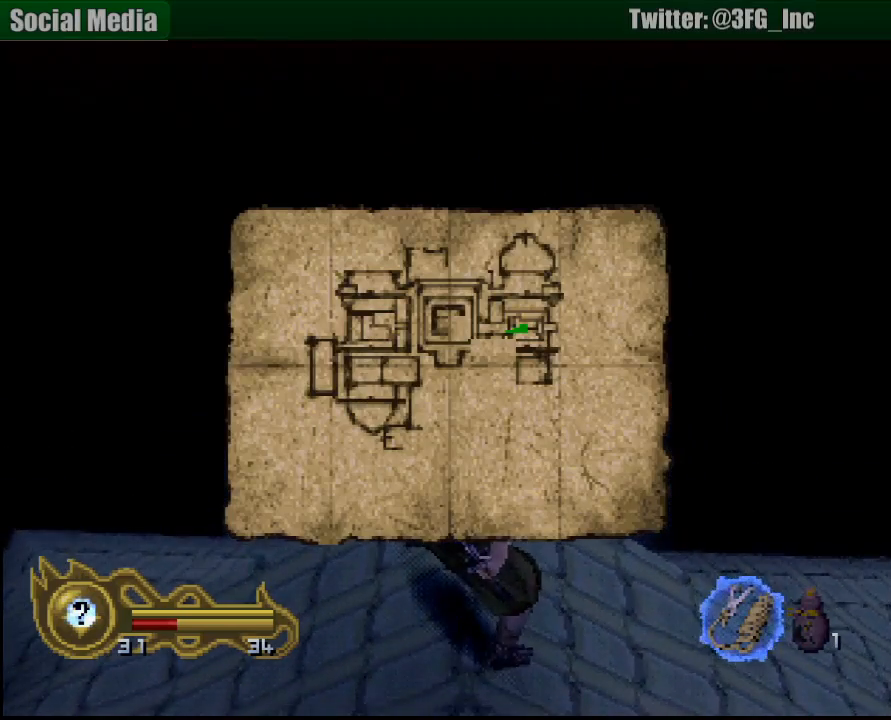
{"buttons": [], "left_stick": "up-right", "right_stick": "center", "events": [[500, "left_stick", "up-right"]]}
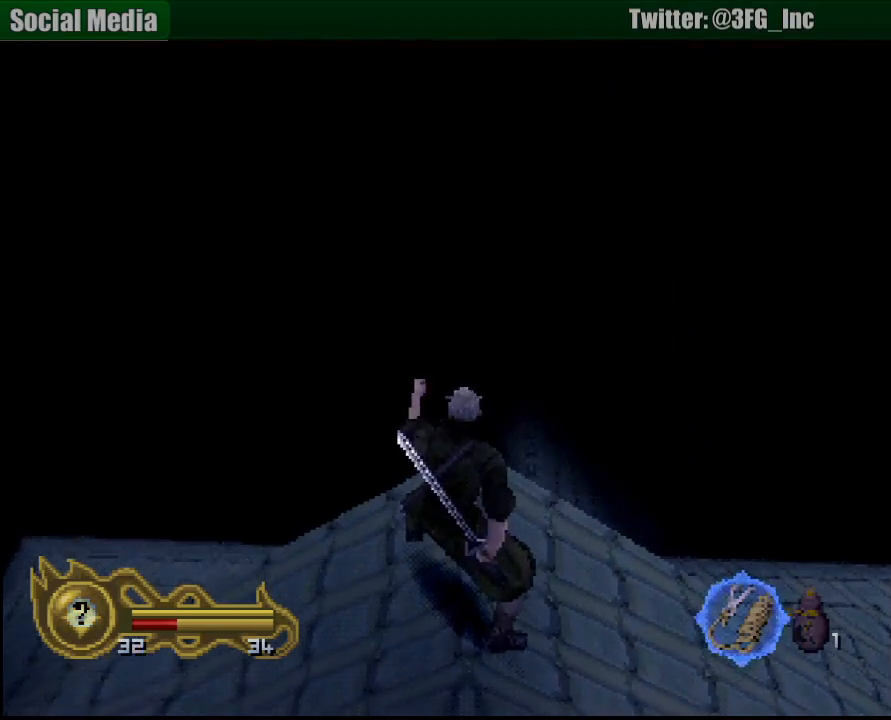
{"buttons": [], "left_stick": "up", "right_stick": "center", "events": [[50, "left_stick", "up"]]}
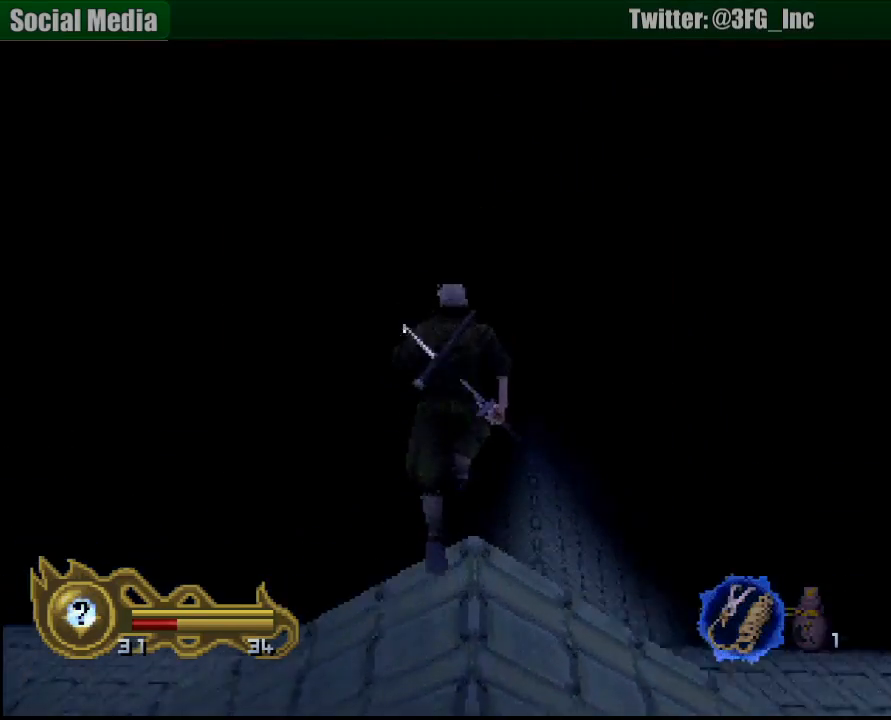
{"buttons": [], "left_stick": "center", "right_stick": "center", "events": [[183, "left_stick", "center"]]}
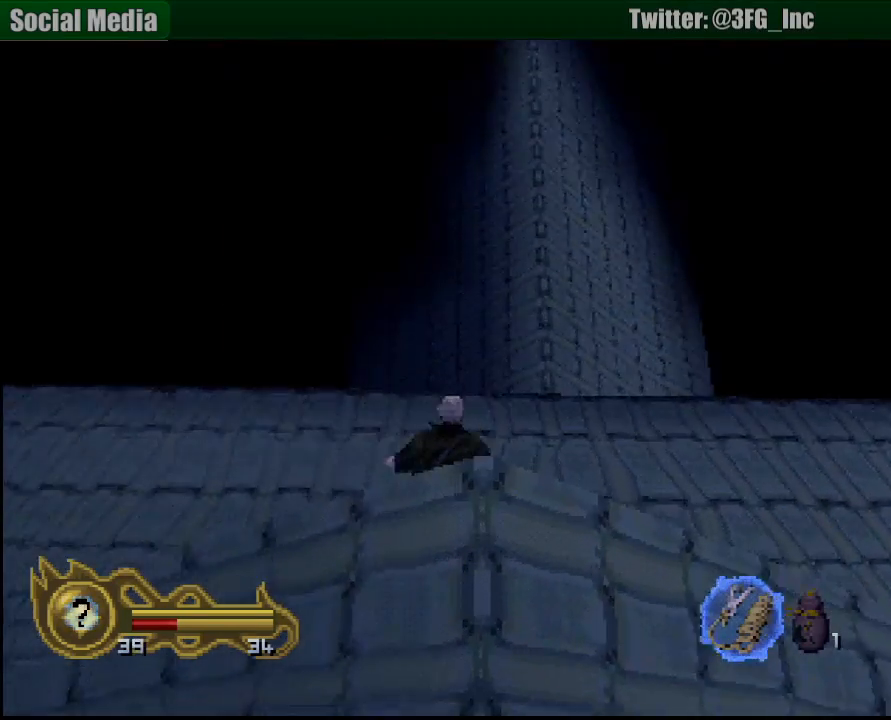
{"buttons": [], "left_stick": "center", "right_stick": "center", "events": []}
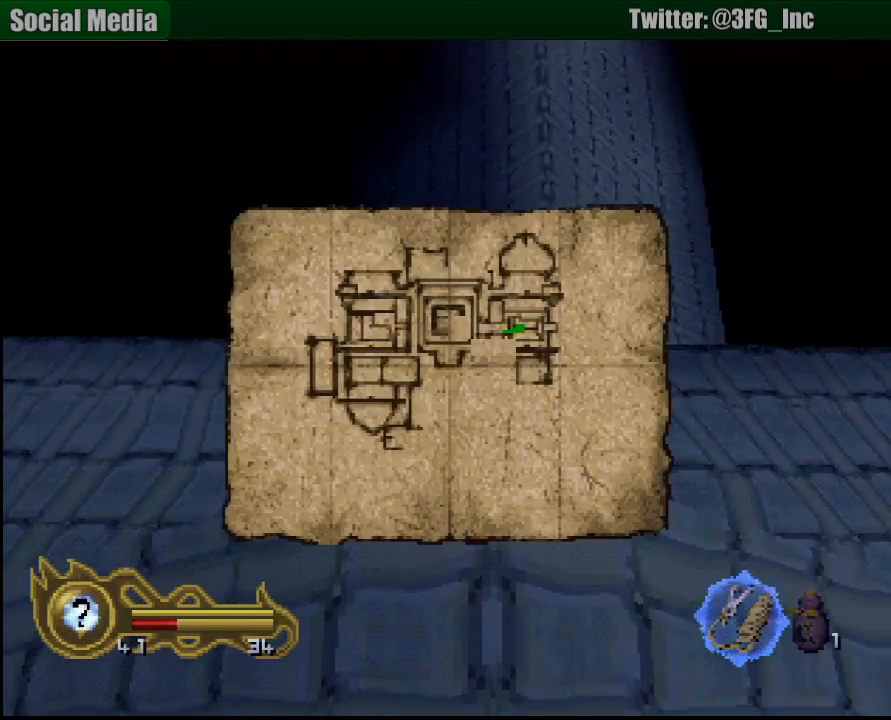
{"buttons": [], "left_stick": "center", "right_stick": "center", "events": []}
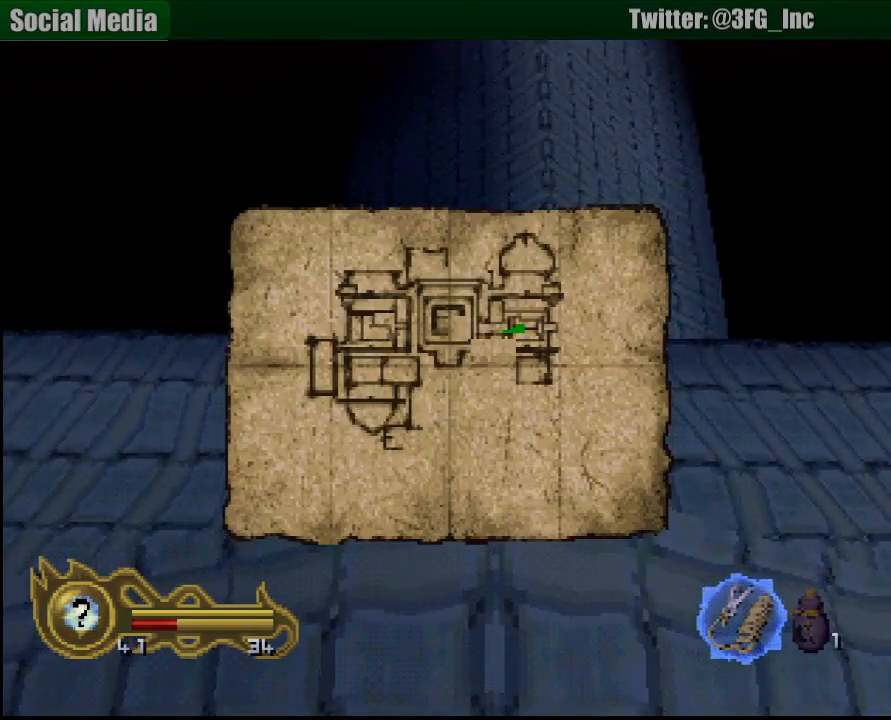
{"buttons": [], "left_stick": "center", "right_stick": "center", "events": []}
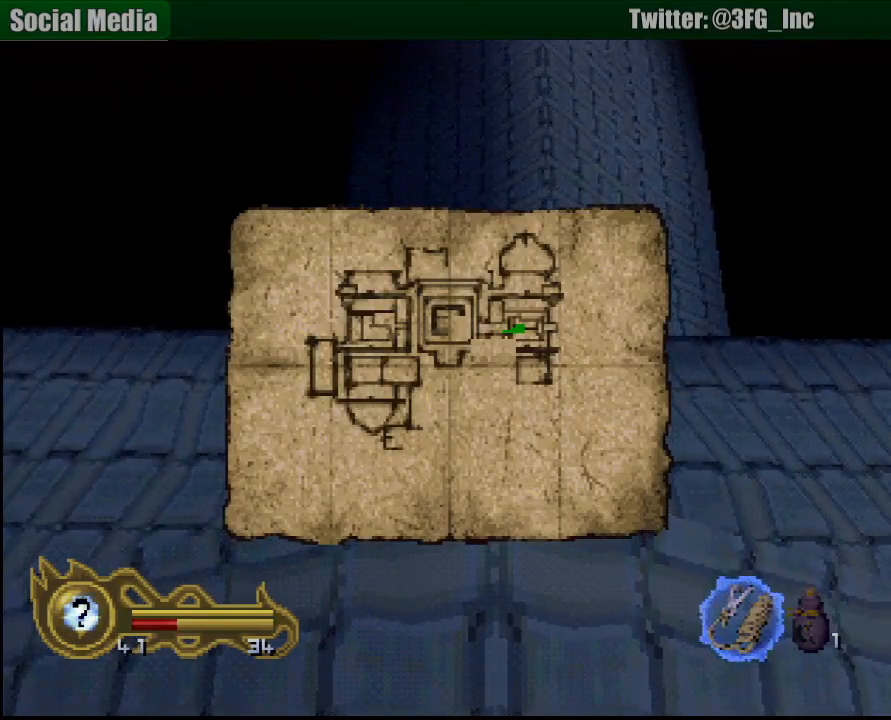
{"buttons": [], "left_stick": "up-right", "right_stick": "center", "events": [[217, "left_stick", "up"], [333, "left_stick", "up-right"]]}
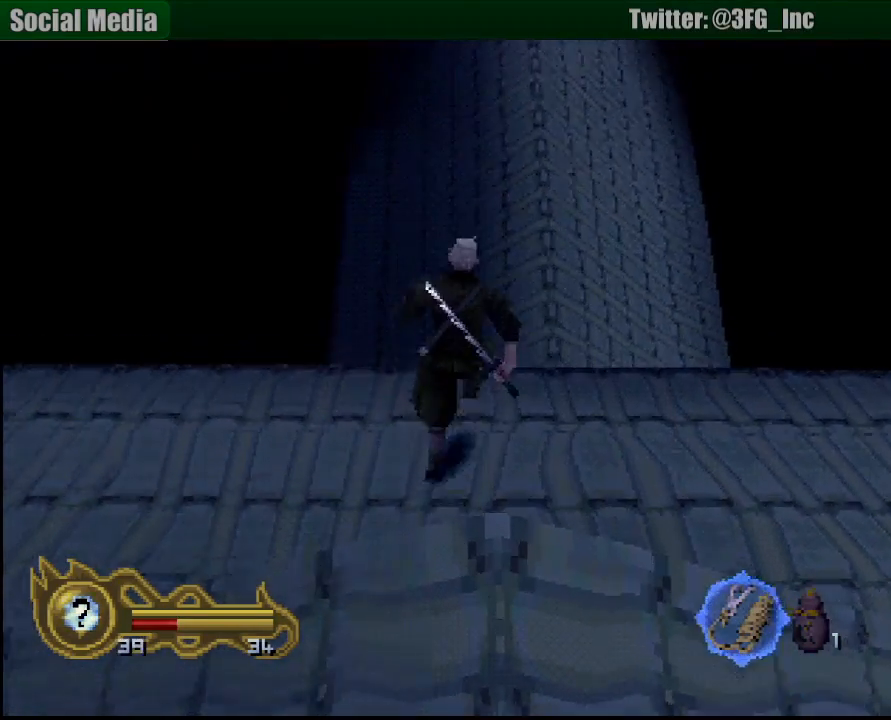
{"buttons": [], "left_stick": "up", "right_stick": "center", "events": [[67, "left_stick", "up"]]}
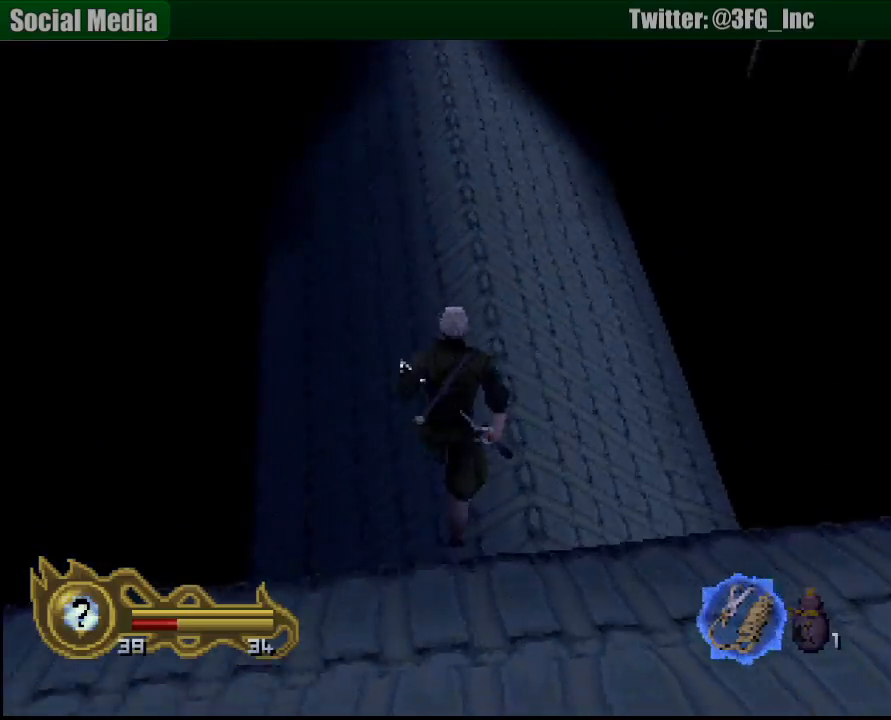
{"buttons": [], "left_stick": "up", "right_stick": "center", "events": []}
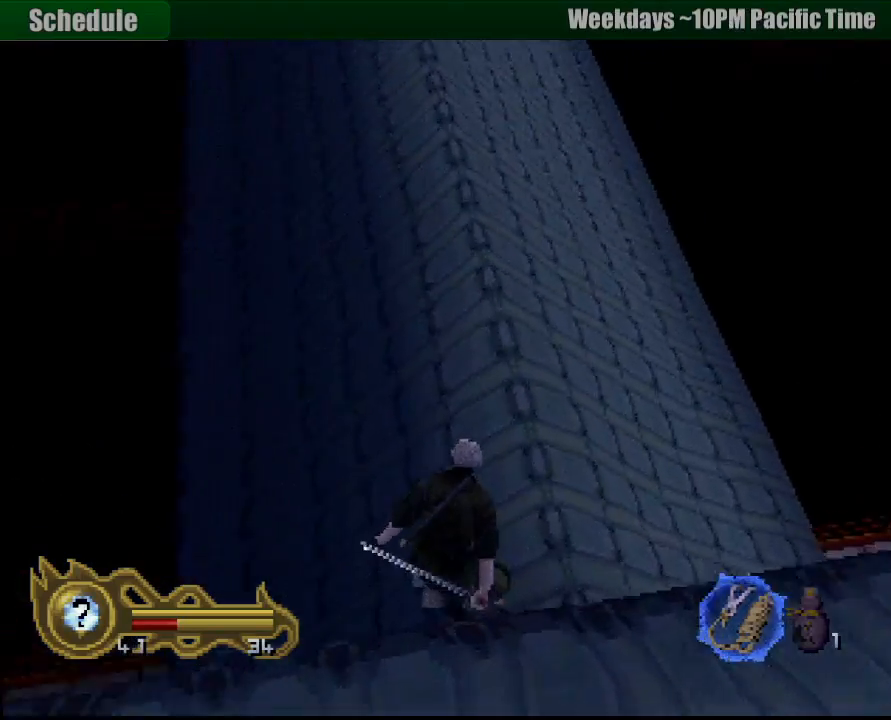
{"buttons": [], "left_stick": "up-left", "right_stick": "center", "events": [[433, "left_stick", "up-left"]]}
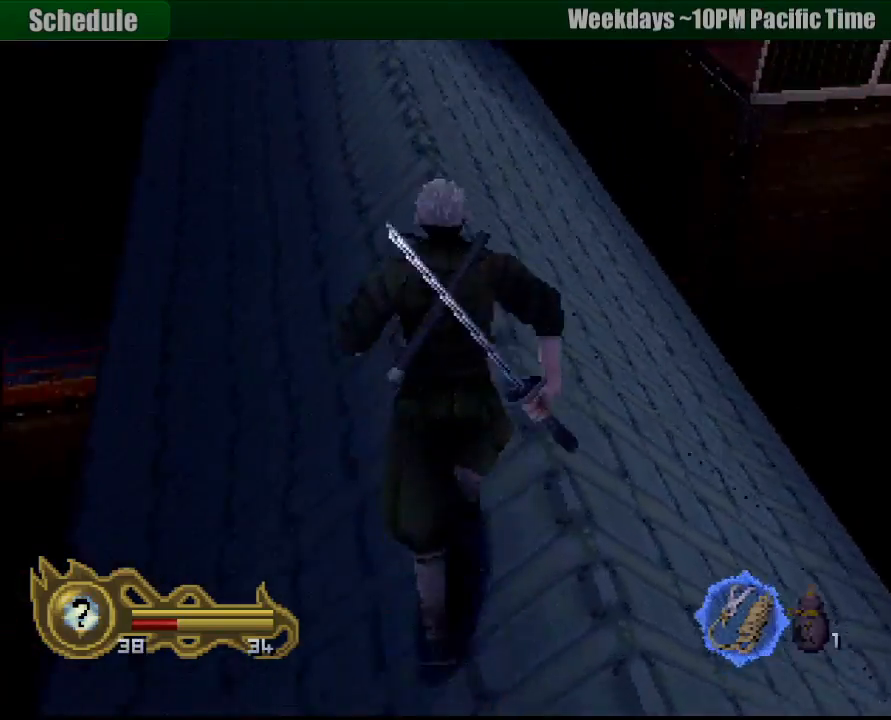
{"buttons": [], "left_stick": "up", "right_stick": "center", "events": [[67, "left_stick", "up"]]}
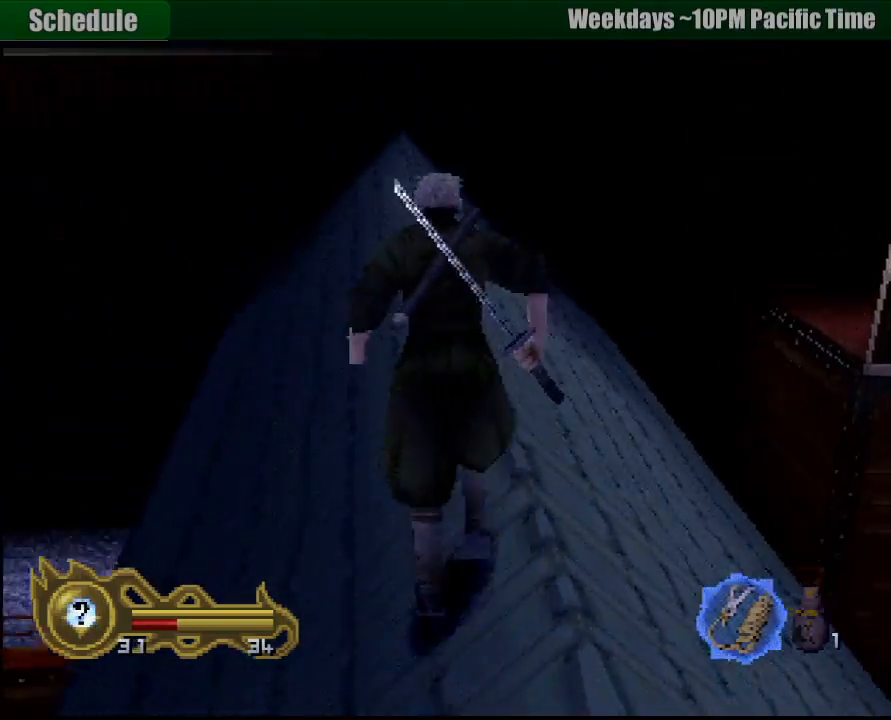
{"buttons": [], "left_stick": "center", "right_stick": "center", "events": [[383, "left_stick", "center"]]}
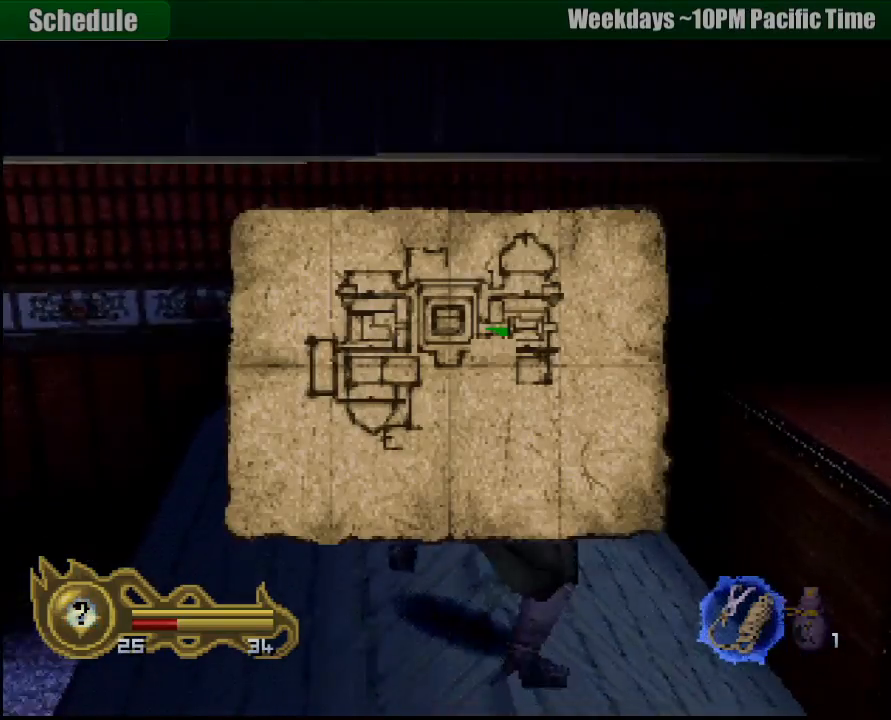
{"buttons": [], "left_stick": "center", "right_stick": "center", "events": []}
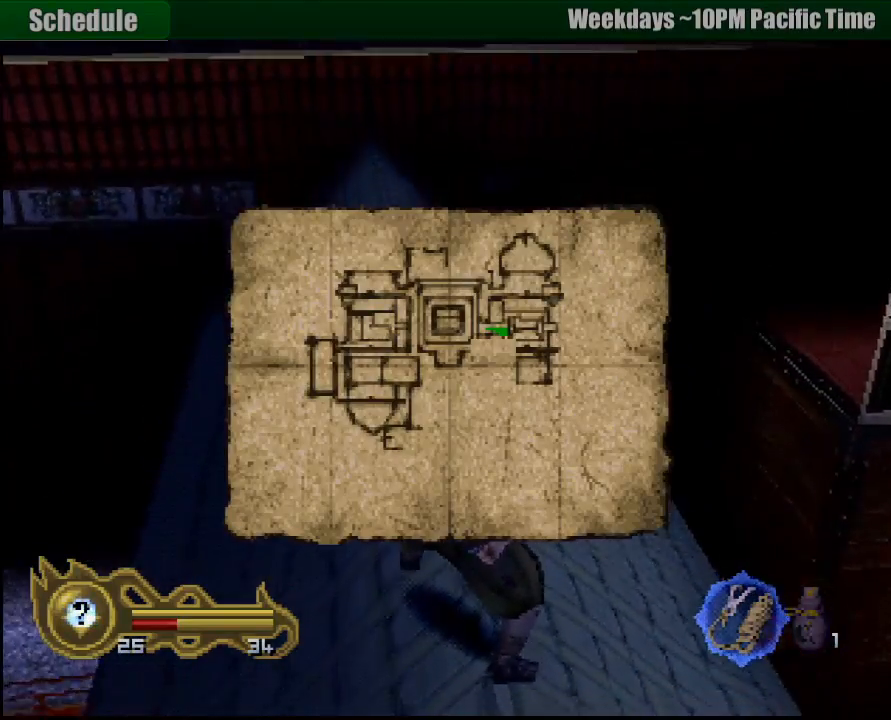
{"buttons": [], "left_stick": "up", "right_stick": "center", "events": [[150, "left_stick", "up"]]}